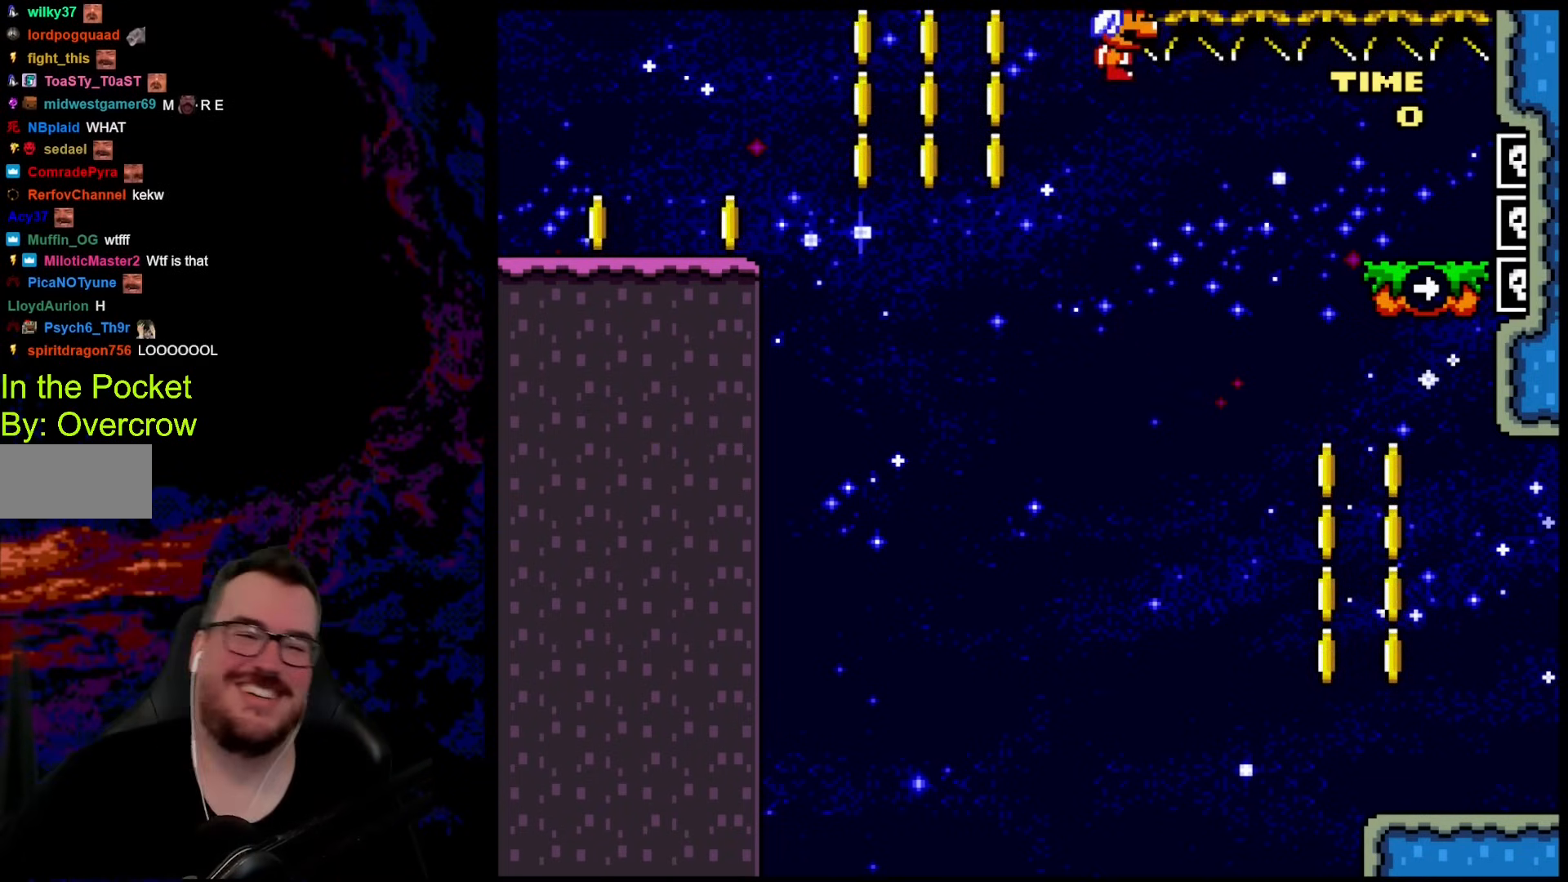
Gameplay with a controller (Nintendo layout); each line is a JSON object with the inputs held at the frame after it. "events" lists button and stick changes between this image and that frame as [ms after this image, input, new state], when the widget could be followed in between. Not read: L3 R3.
{"buttons": ["X", "DPAD_LEFT"], "events": [[301, "Y", "down"], [501, "DPAD_LEFT", "down"], [501, "X", "down"], [501, "Y", "up"]]}
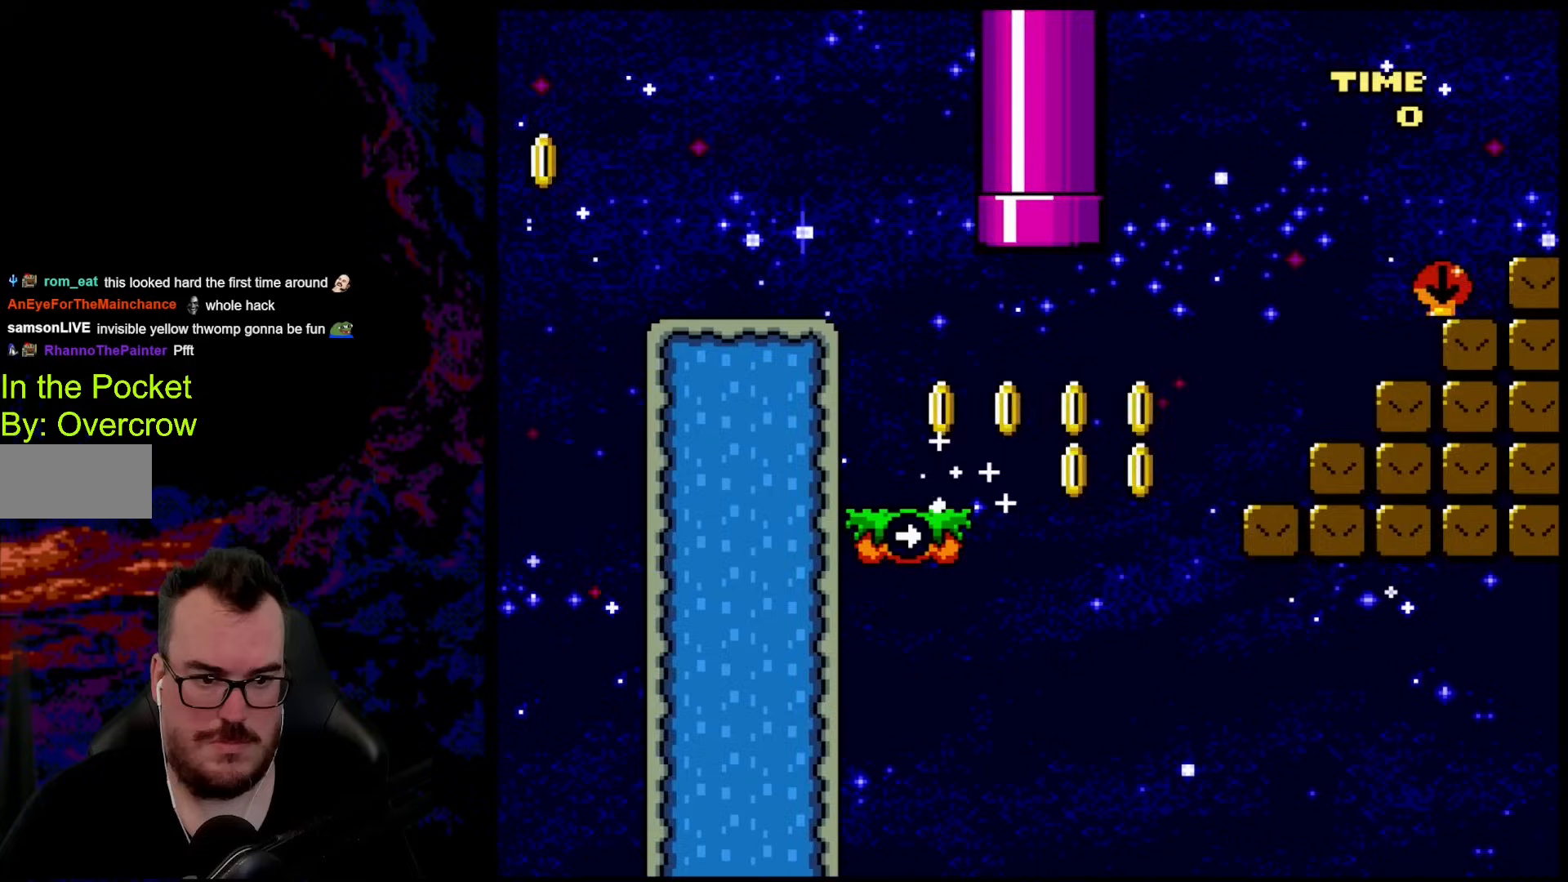
{"buttons": ["X", "DPAD_RIGHT"], "events": [[17, "DPAD_LEFT", "up"], [34, "DPAD_RIGHT", "down"], [167, "A", "down"], [301, "A", "up"]]}
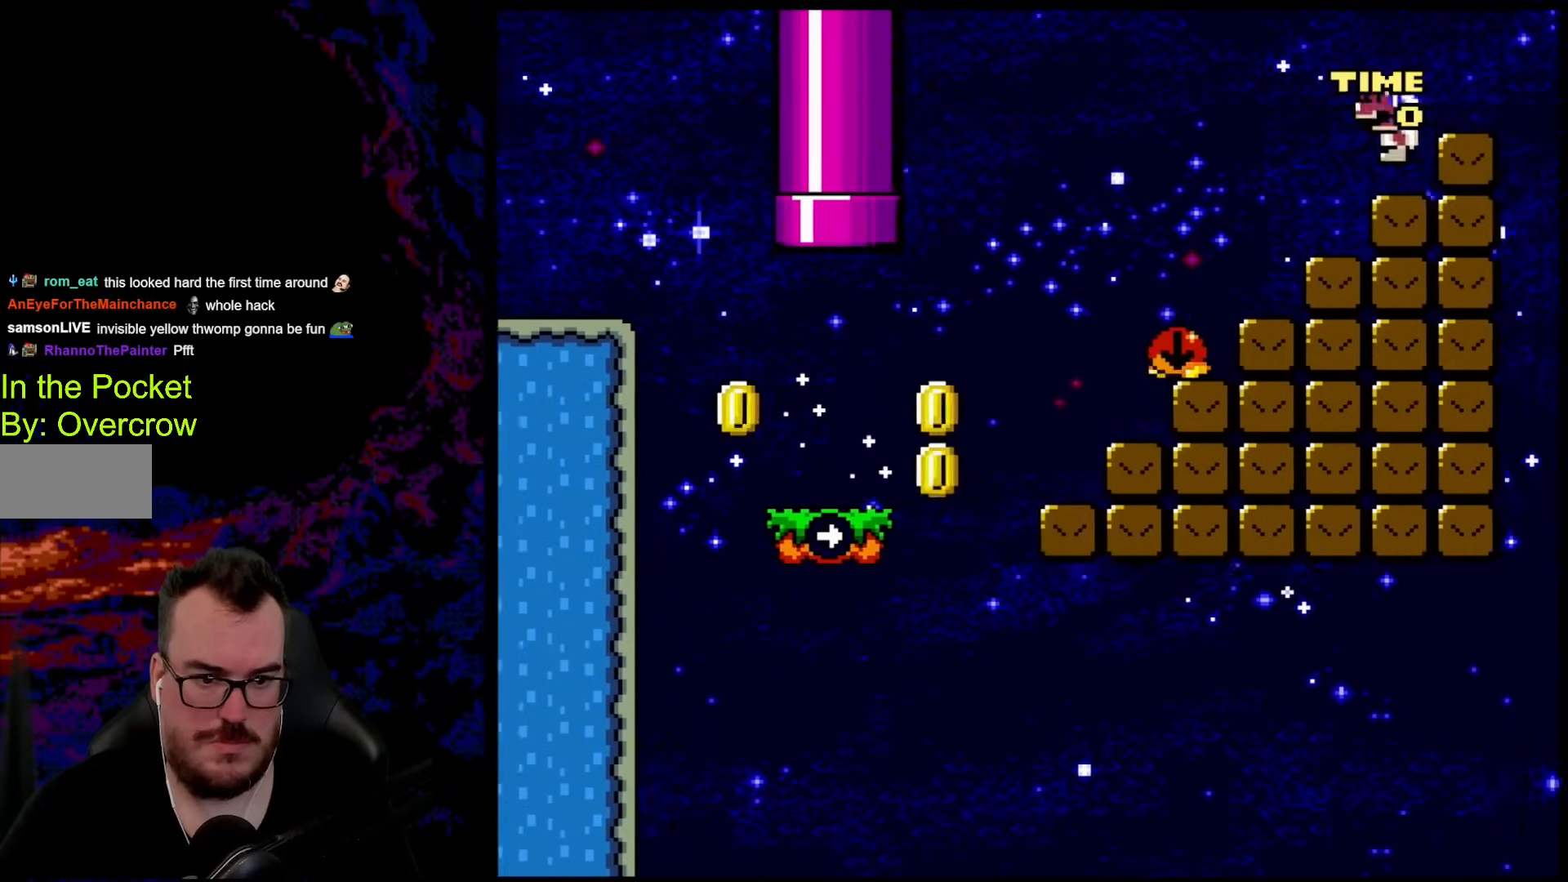
{"buttons": ["Y", "DPAD_RIGHT"], "events": [[16, "X", "up"], [50, "Y", "down"], [134, "DPAD_LEFT", "down"], [134, "DPAD_RIGHT", "up"], [284, "B", "down"], [284, "DPAD_LEFT", "up"], [301, "DPAD_RIGHT", "down"], [468, "B", "up"]]}
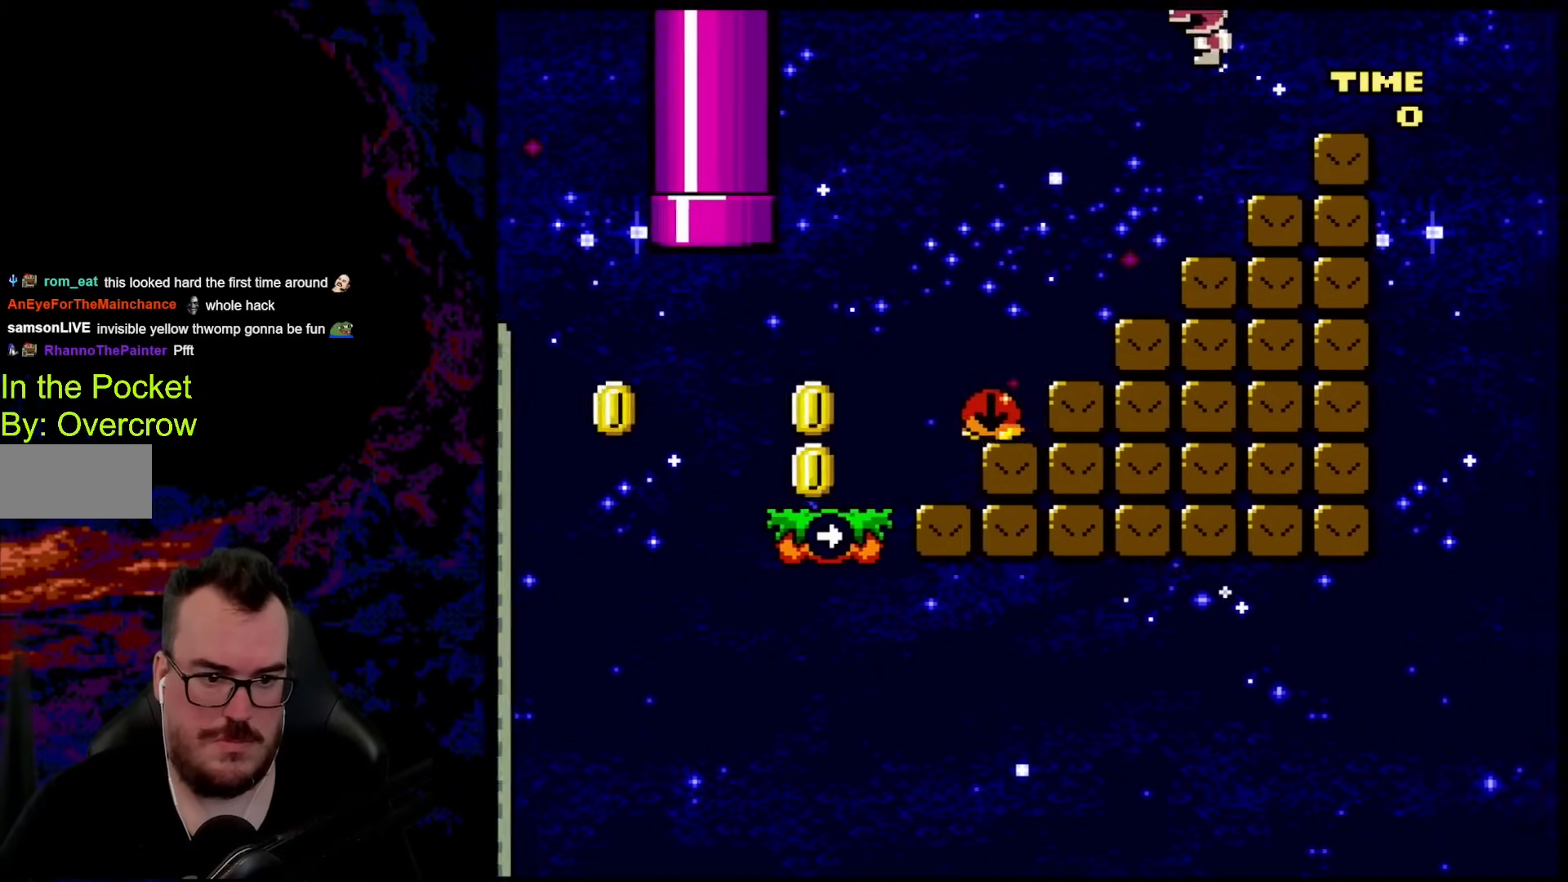
{"buttons": ["Y", "DPAD_RIGHT"], "events": [[184, "DPAD_LEFT", "down"], [184, "DPAD_RIGHT", "up"], [184, "Y", "up"], [218, "Y", "down"], [268, "B", "down"], [335, "DPAD_LEFT", "up"], [351, "DPAD_RIGHT", "down"], [435, "B", "up"], [468, "Y", "up"], [485, "Y", "down"]]}
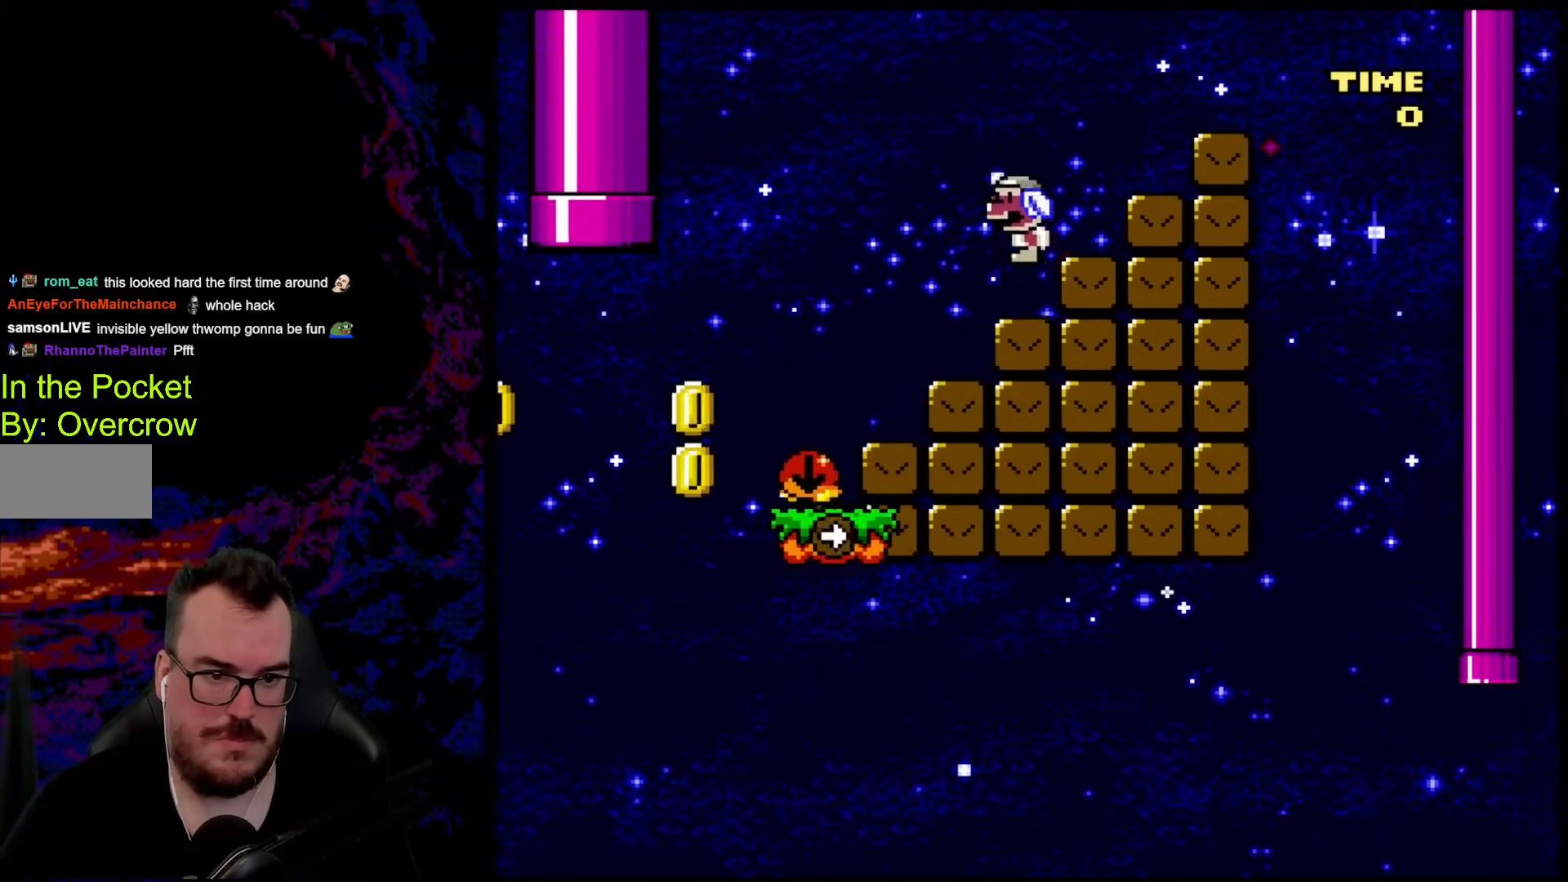
{"buttons": ["Y", "DPAD_LEFT"], "events": [[83, "DPAD_DOWN", "down"], [83, "DPAD_LEFT", "down"], [83, "DPAD_RIGHT", "up"], [100, "DPAD_DOWN", "up"], [284, "DPAD_LEFT", "up"], [301, "DPAD_RIGHT", "down"], [384, "DPAD_DOWN", "down"], [384, "DPAD_RIGHT", "up"], [418, "DPAD_DOWN", "up"], [418, "DPAD_LEFT", "down"]]}
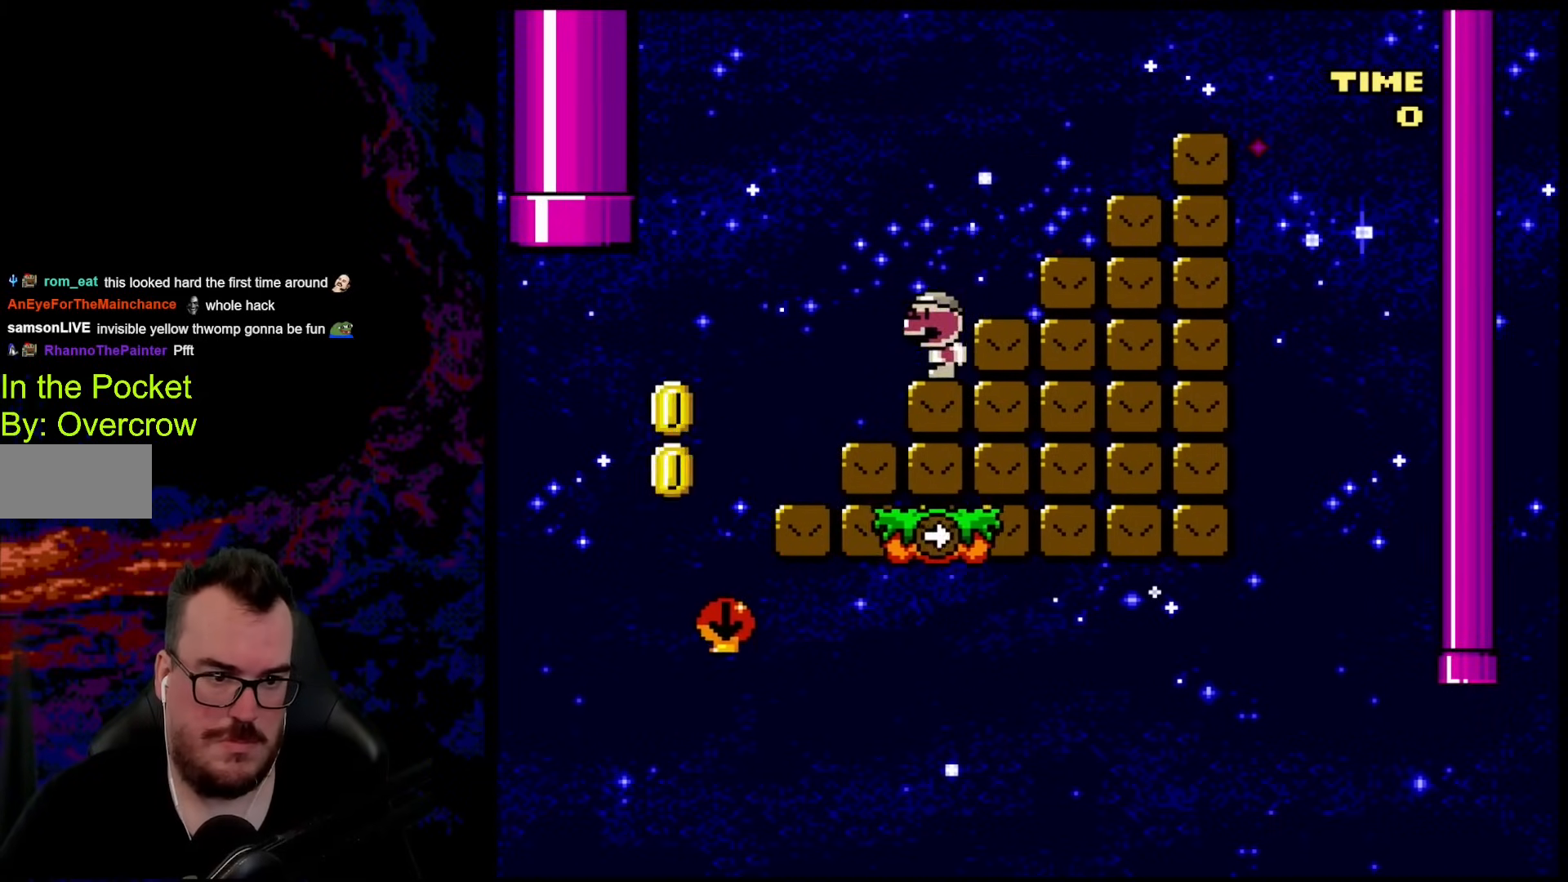
{"buttons": ["B", "Y", "DPAD_RIGHT"], "events": [[101, "DPAD_LEFT", "up"], [168, "DPAD_RIGHT", "down"], [251, "DPAD_RIGHT", "up"], [352, "DPAD_RIGHT", "down"], [485, "B", "down"]]}
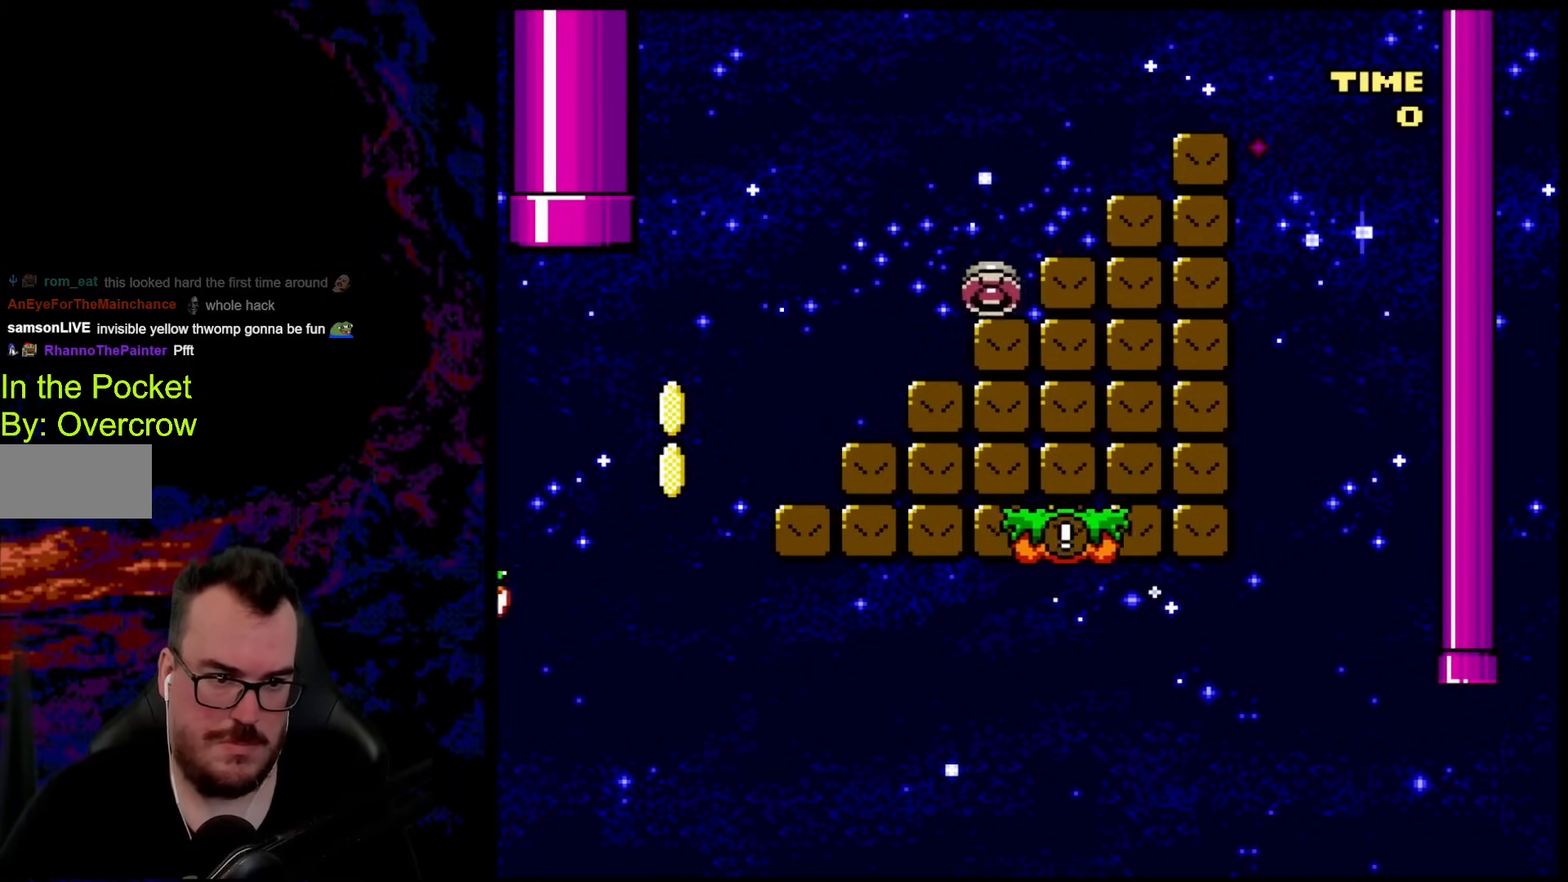
{"buttons": ["B", "Y", "DPAD_RIGHT"], "events": []}
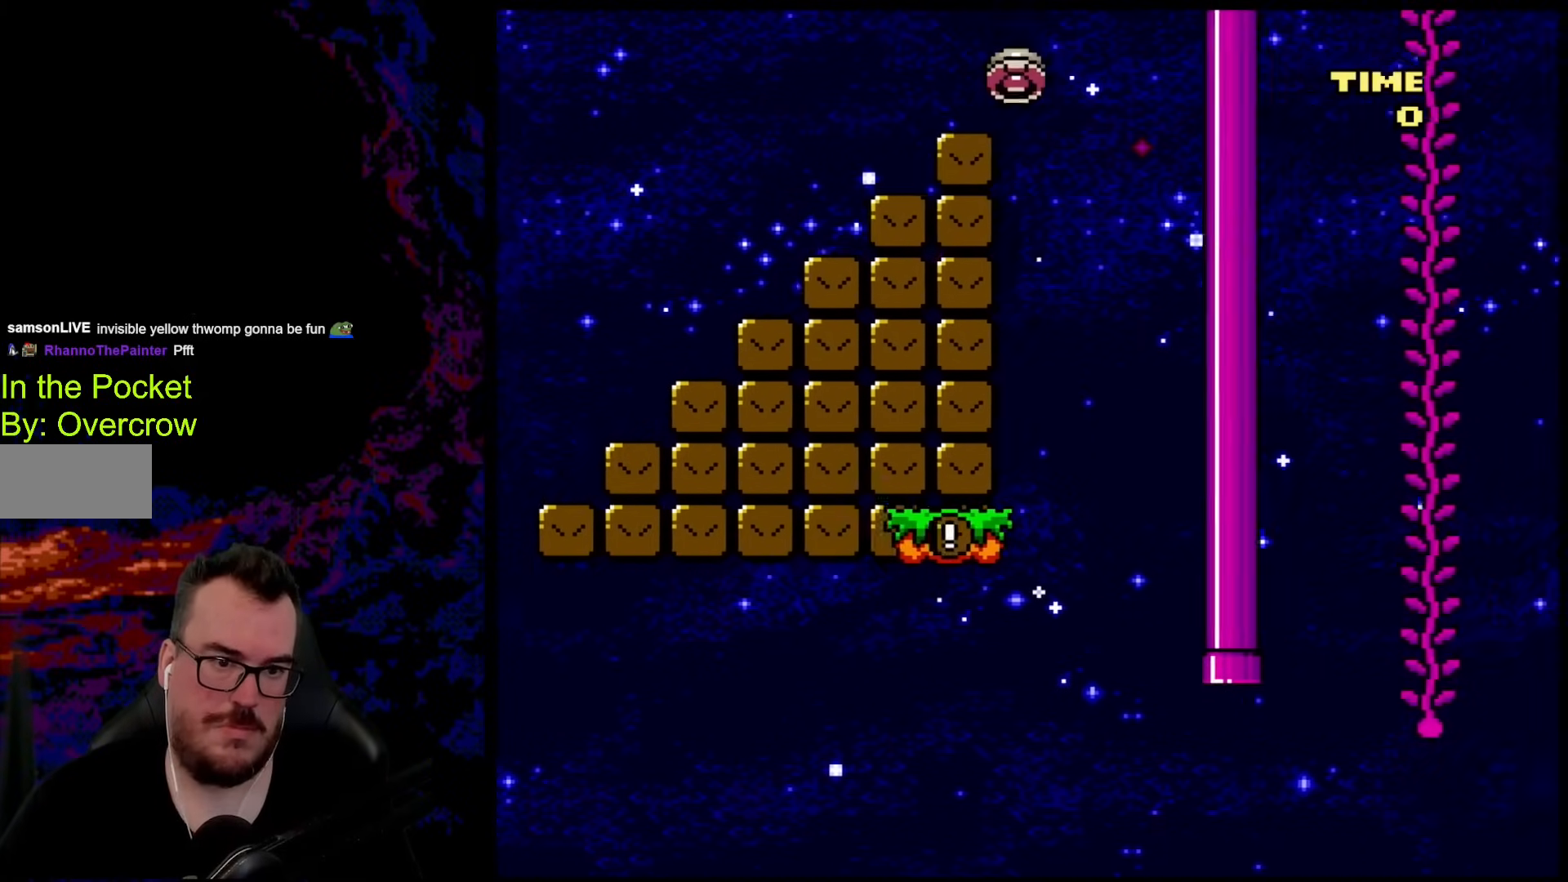
{"buttons": ["Y"], "events": [[33, "B", "up"], [150, "DPAD_DOWN", "down"], [167, "DPAD_DOWN", "up"], [167, "DPAD_LEFT", "down"], [167, "DPAD_RIGHT", "up"], [317, "DPAD_LEFT", "up"], [434, "DPAD_RIGHT", "down"], [501, "DPAD_RIGHT", "up"]]}
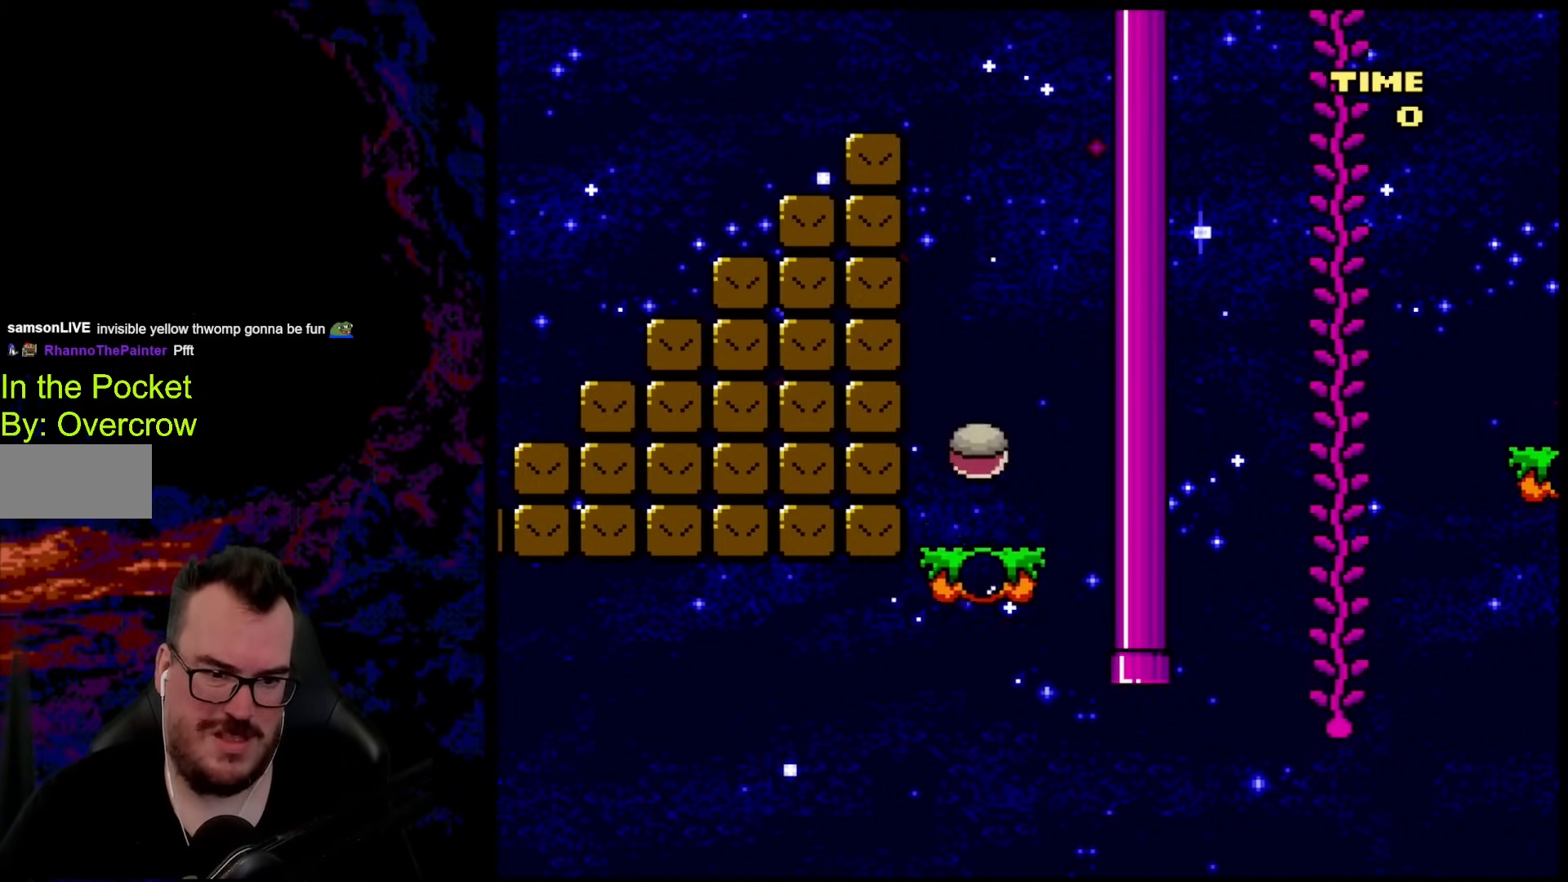
{"buttons": ["B", "Y", "DPAD_RIGHT"], "events": [[234, "DPAD_RIGHT", "down"], [485, "B", "down"]]}
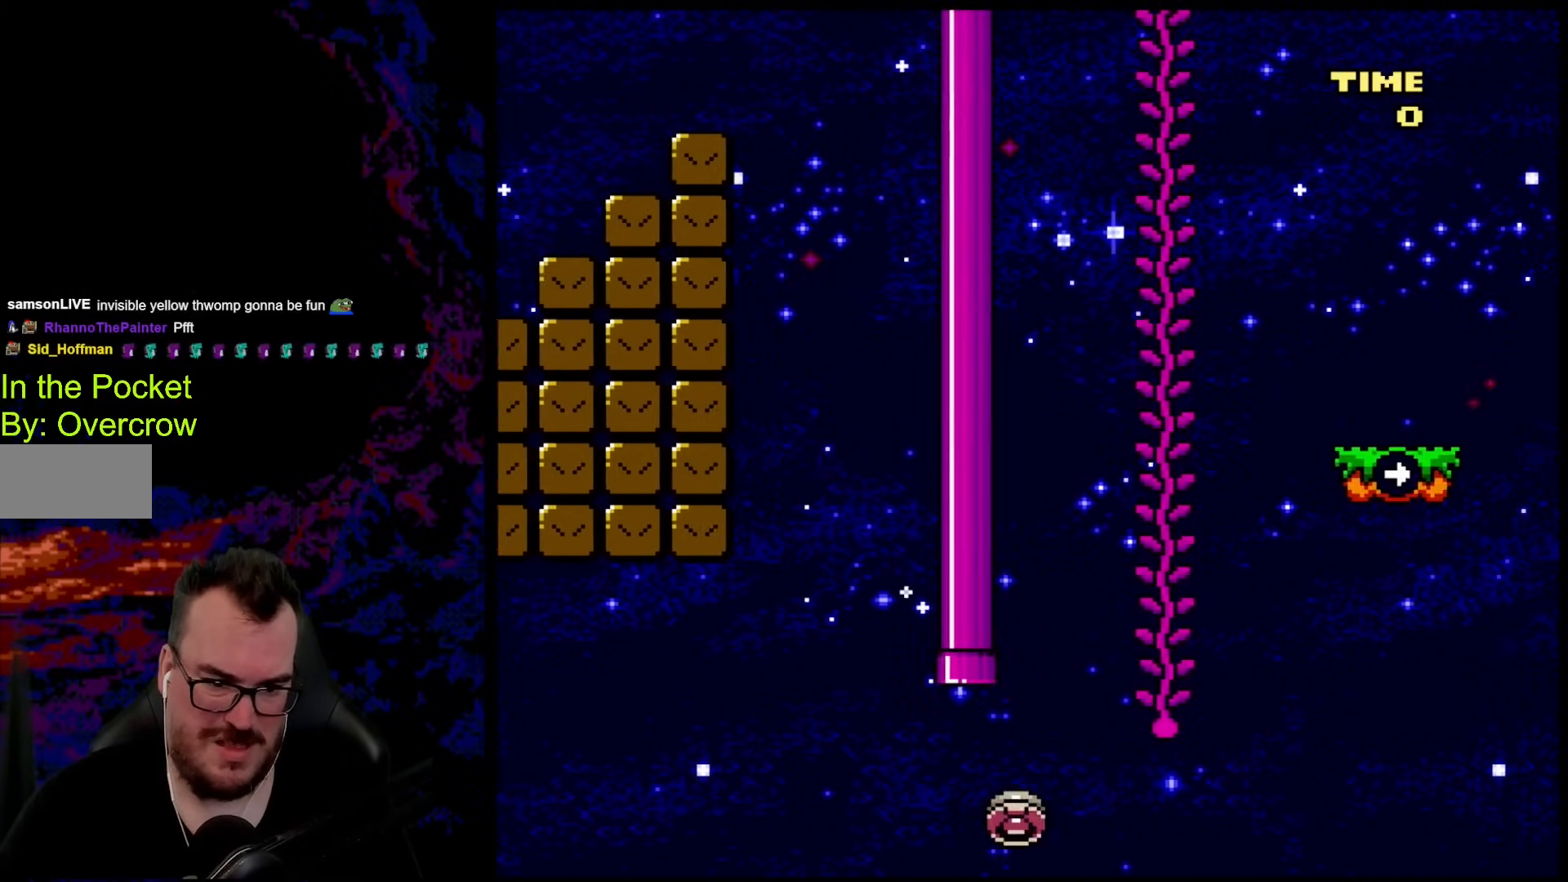
{"buttons": ["DPAD_UP", "DPAD_RIGHT"], "events": [[250, "DPAD_DOWN", "down"], [267, "DPAD_DOWN", "up"], [267, "DPAD_LEFT", "down"], [267, "DPAD_RIGHT", "up"], [401, "DPAD_LEFT", "up"], [401, "DPAD_UP", "down"], [418, "DPAD_RIGHT", "down"], [451, "B", "up"], [485, "Y", "up"]]}
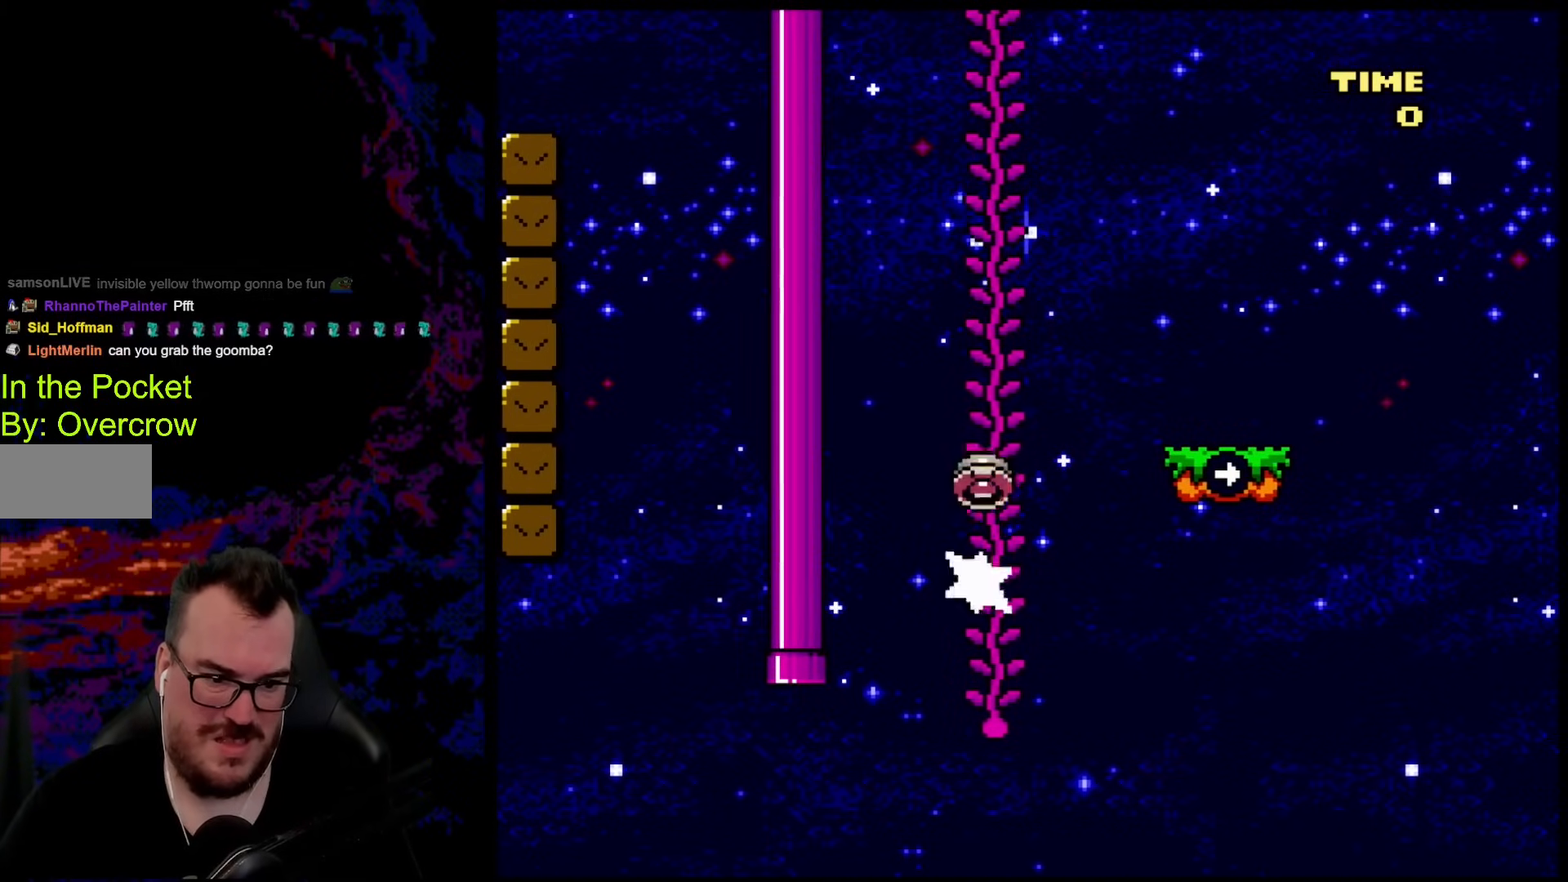
{"buttons": ["Y"], "events": [[17, "DPAD_RIGHT", "up"], [101, "Y", "down"], [418, "DPAD_UP", "up"]]}
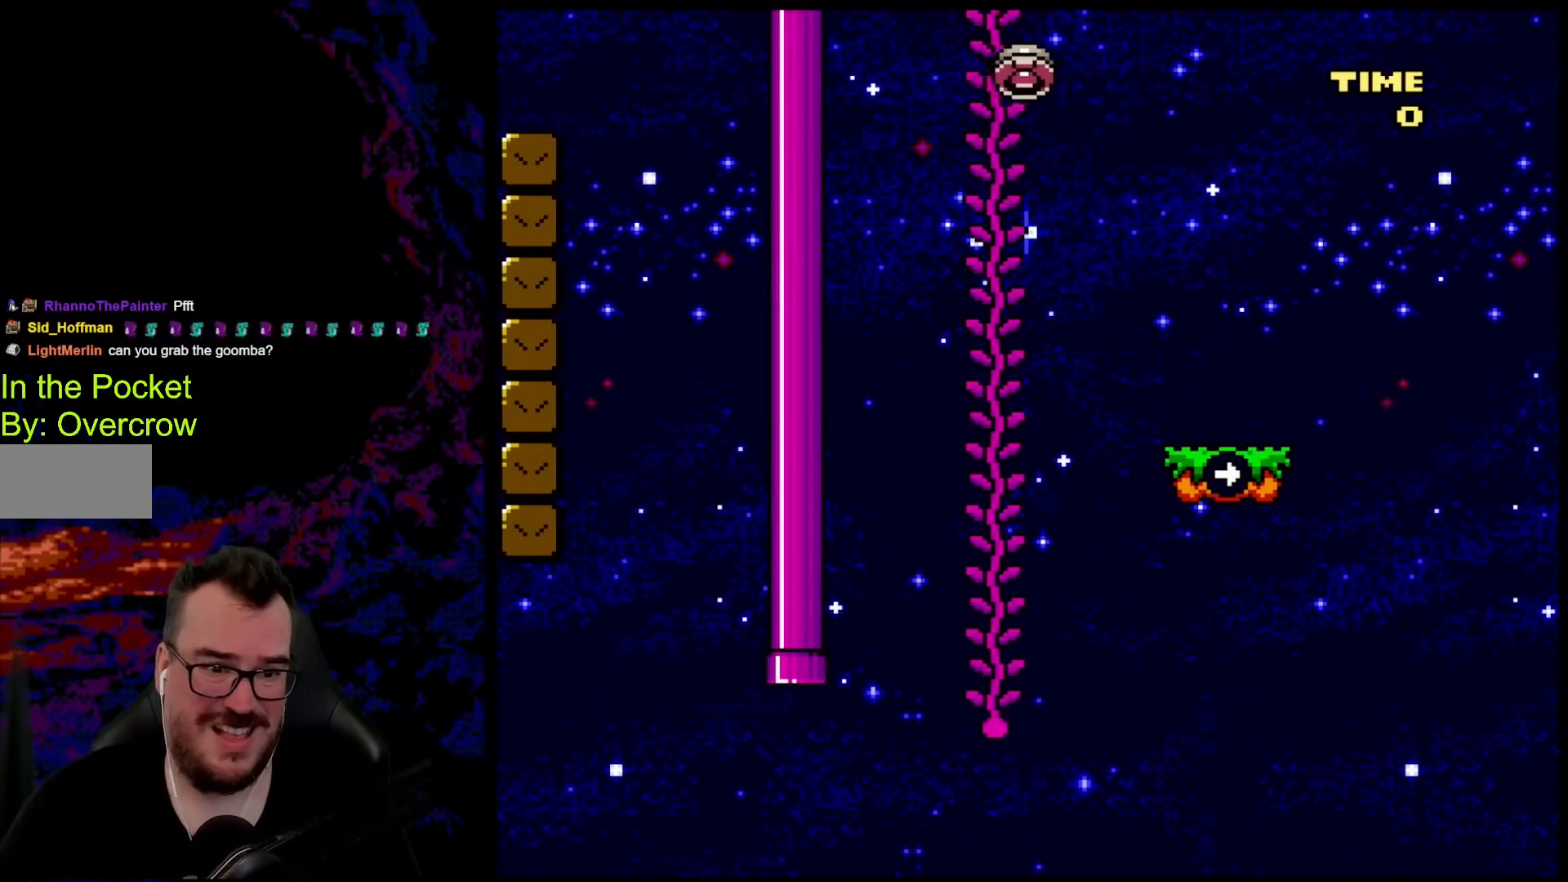
{"buttons": ["B", "Y", "DPAD_RIGHT"], "events": [[84, "DPAD_RIGHT", "down"], [151, "B", "down"]]}
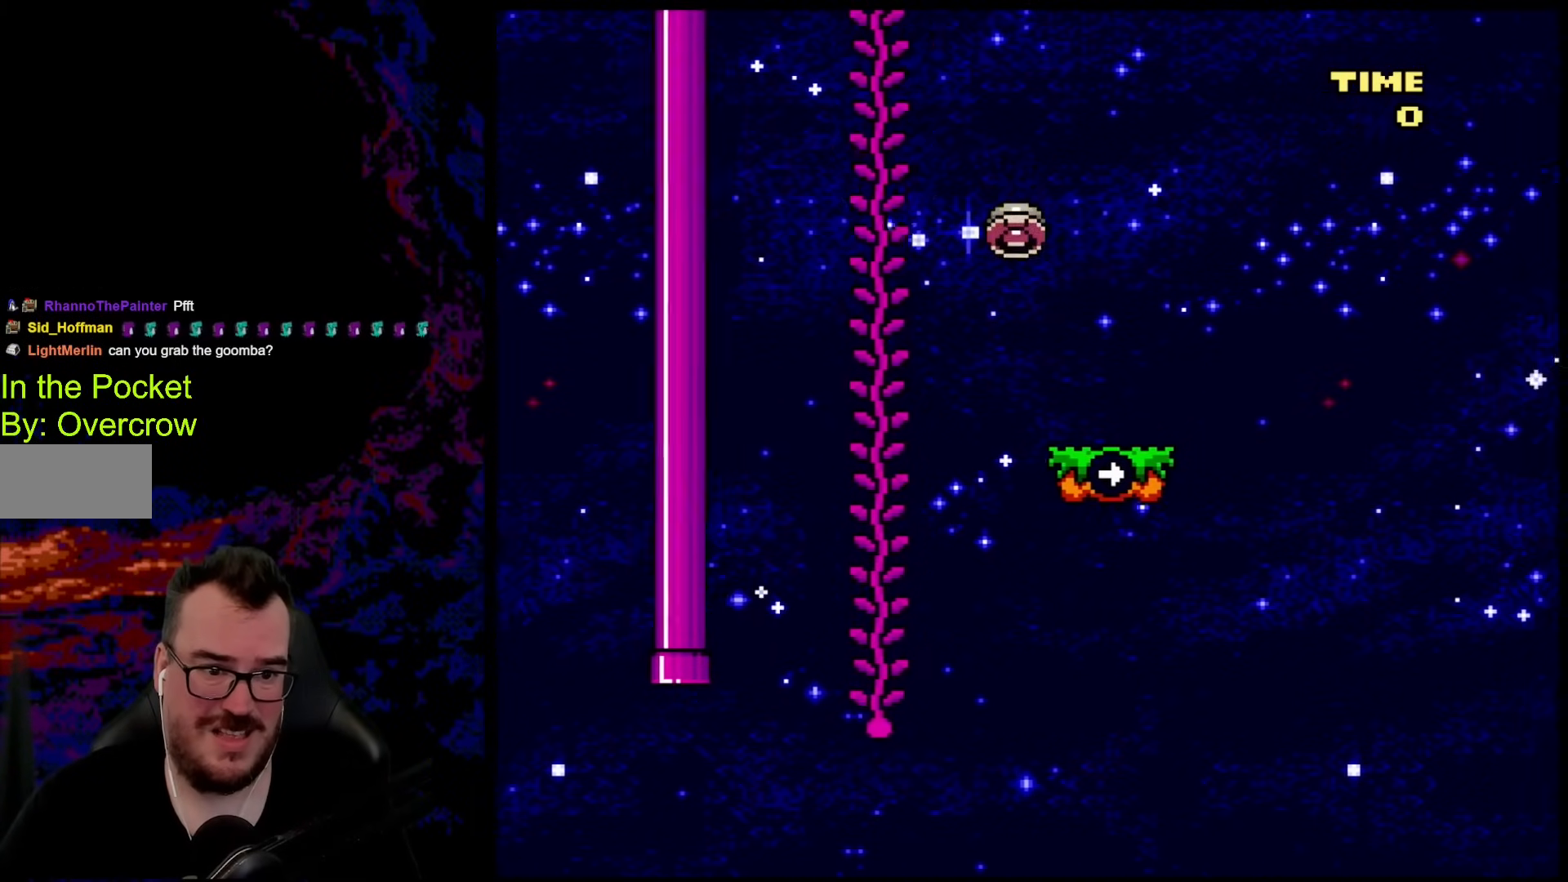
{"buttons": ["B", "Y"], "events": [[200, "DPAD_DOWN", "down"], [217, "DPAD_RIGHT", "up"], [234, "DPAD_DOWN", "up"], [234, "DPAD_LEFT", "down"], [434, "DPAD_LEFT", "up"], [451, "DPAD_RIGHT", "down"], [501, "DPAD_RIGHT", "up"]]}
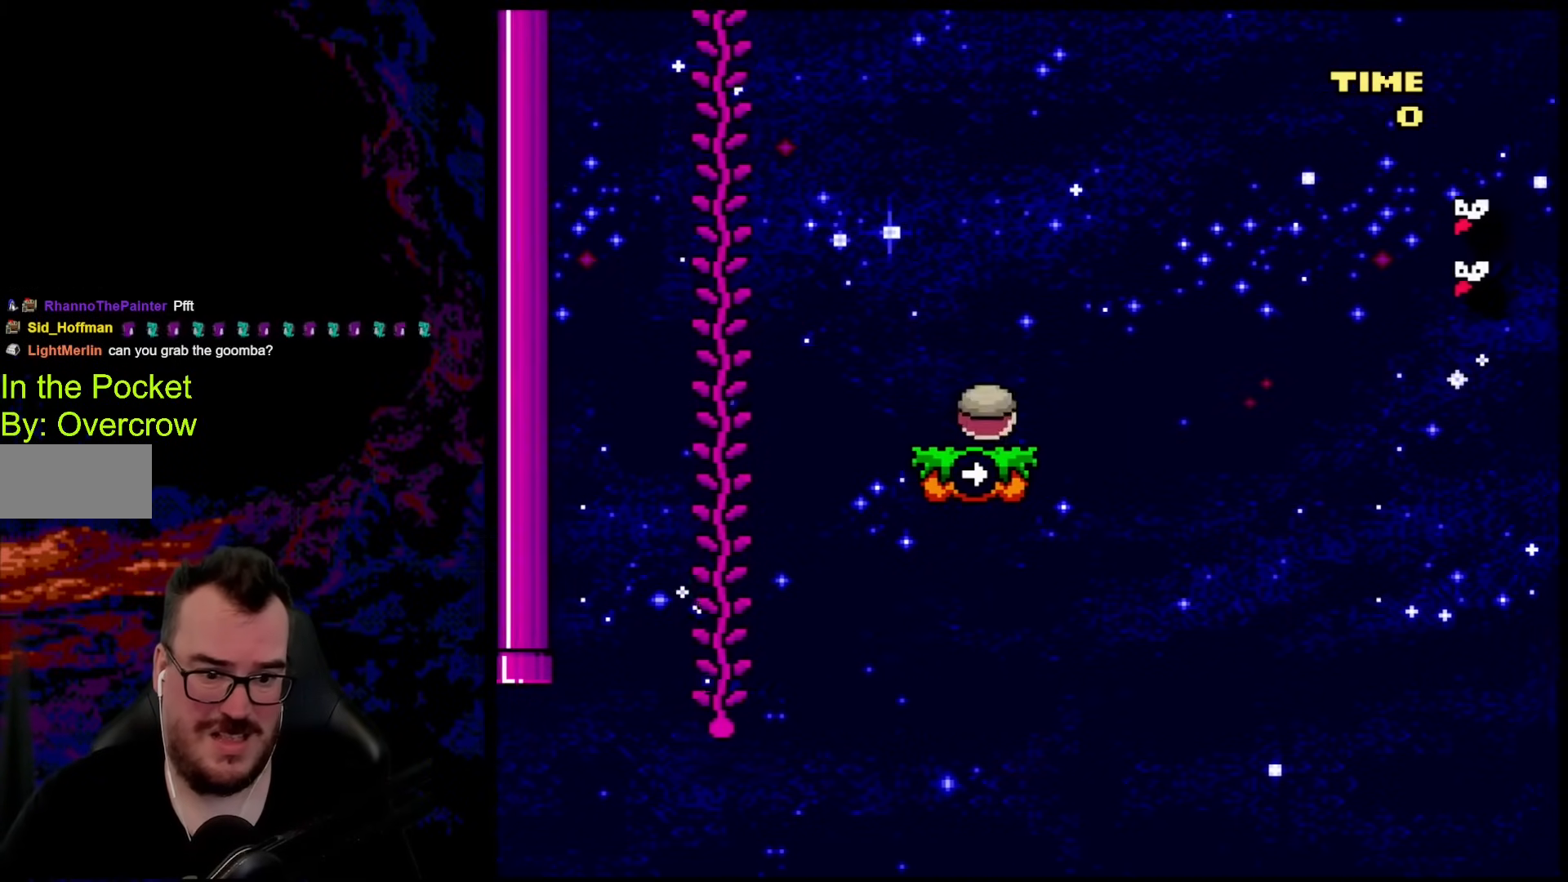
{"buttons": ["Y"], "events": [[34, "B", "up"]]}